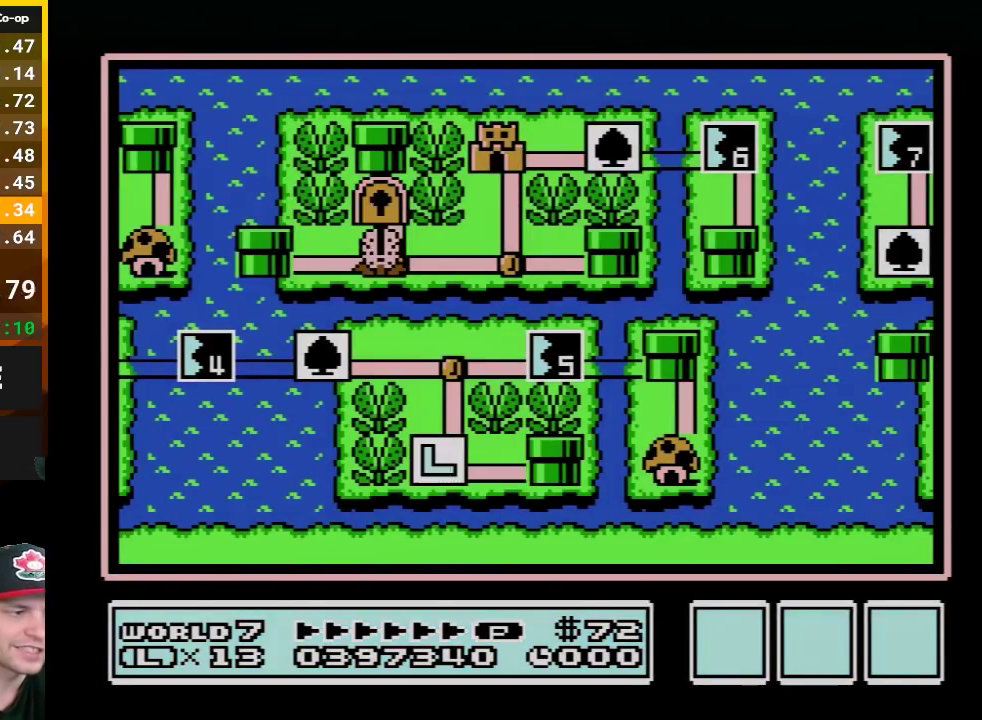
Gameplay with a controller (Nintendo layout); each line is a JSON object with the inputs held at the frame after it. "events" lists button and stick changes between this image and that frame as [ms after this image, input, new state], when the widget could be followed in between. Not read: L3 R3.
{"buttons": ["DPAD_UP"], "events": [[333, "DPAD_UP", "down"]]}
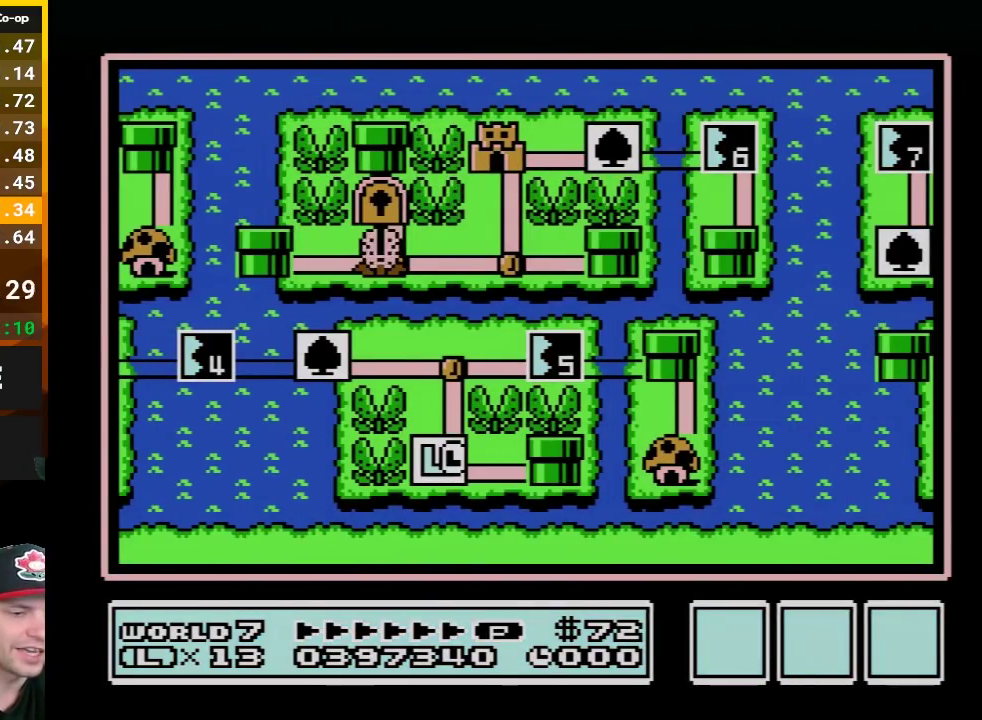
{"buttons": [], "events": [[83, "DPAD_UP", "up"]]}
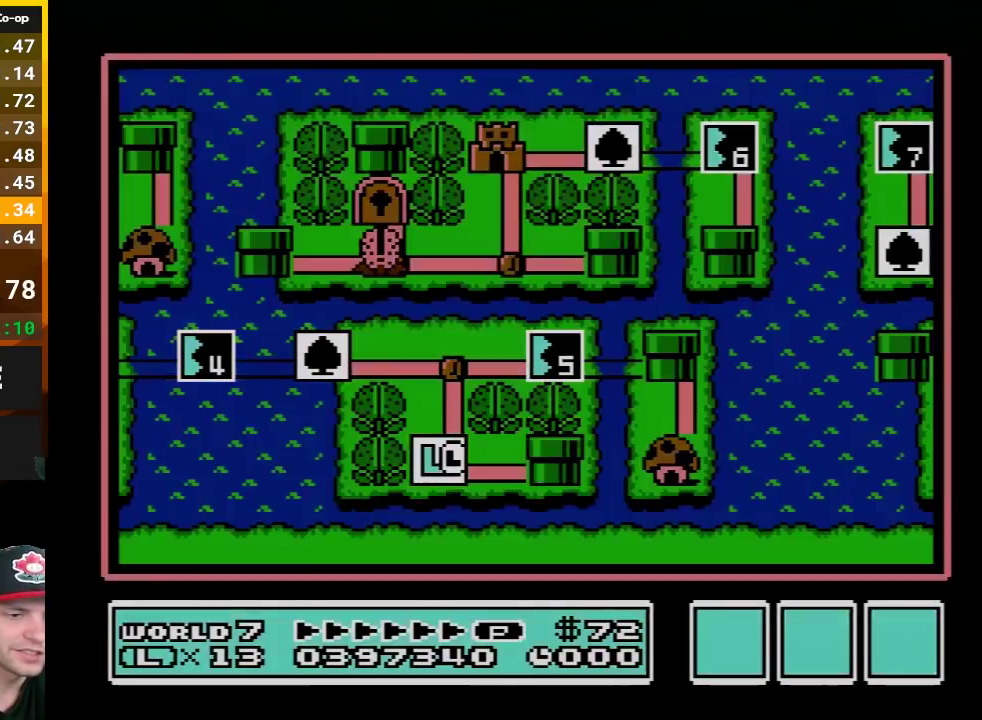
{"buttons": [], "events": []}
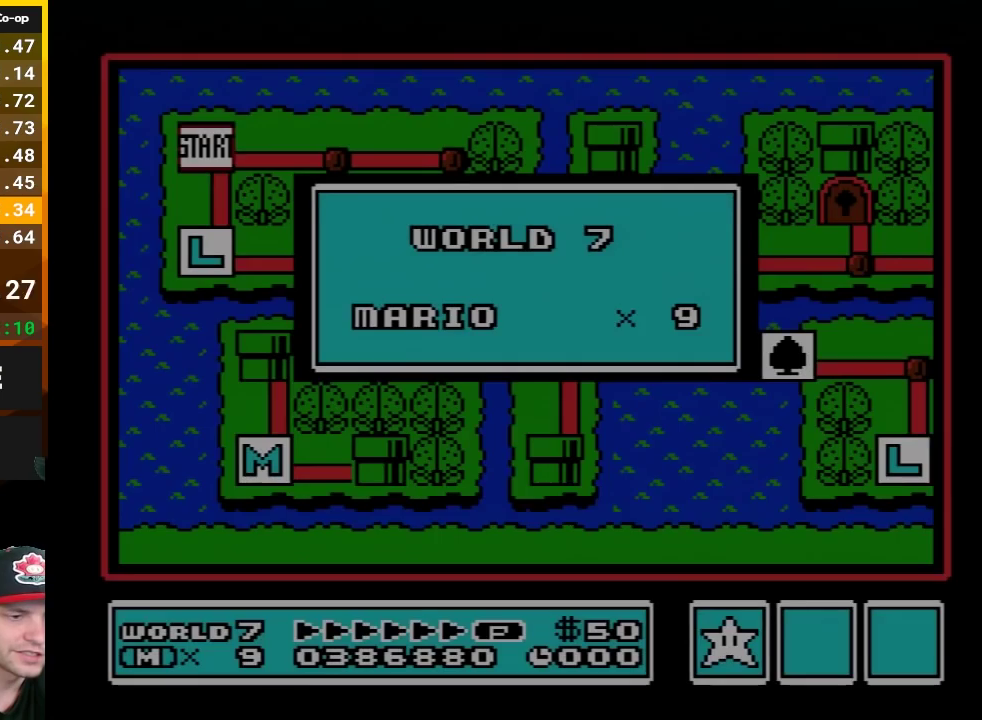
{"buttons": [], "events": []}
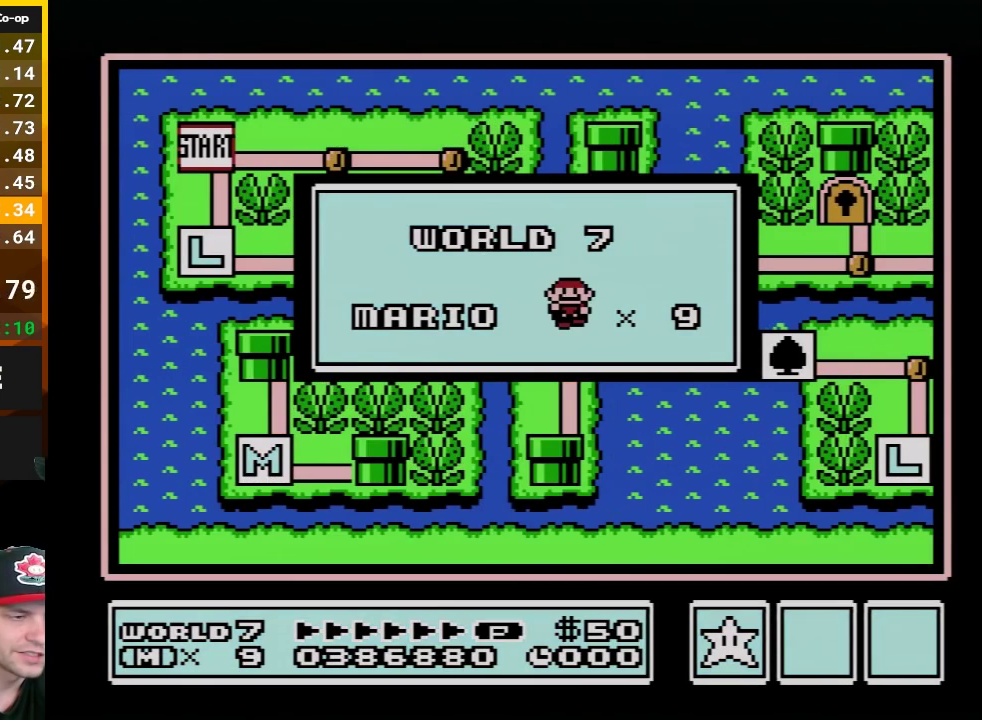
{"buttons": [], "events": []}
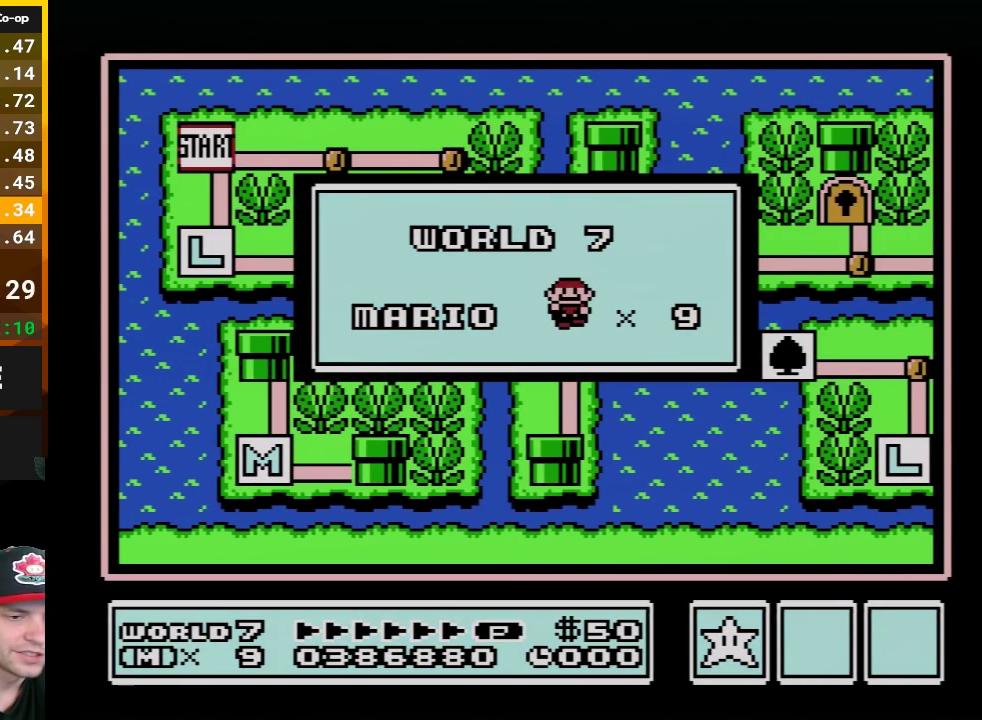
{"buttons": [], "events": []}
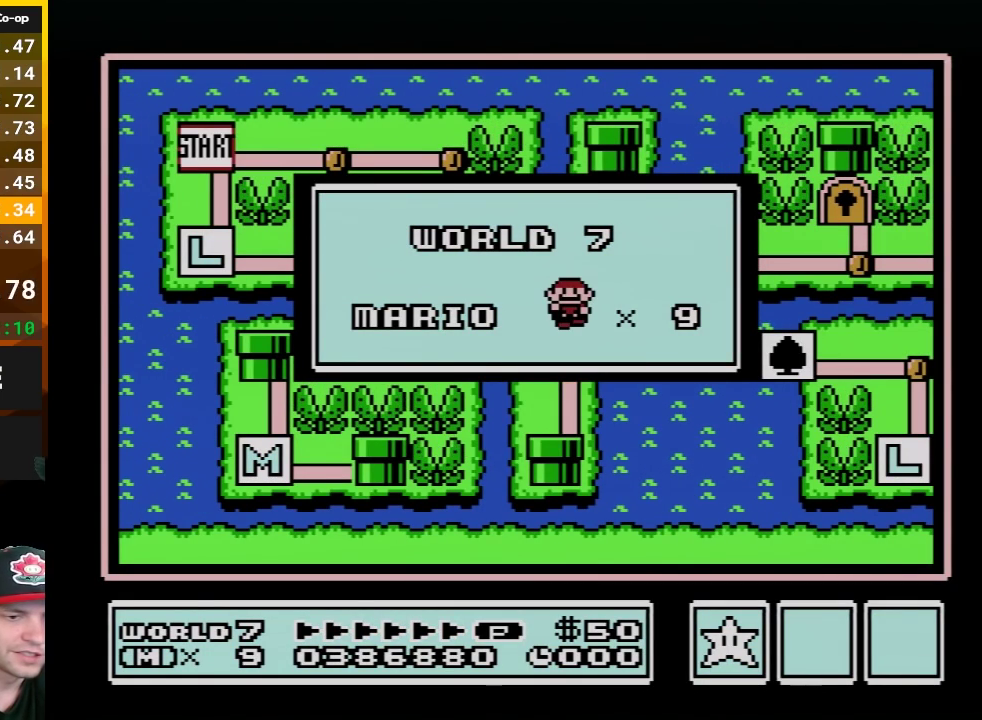
{"buttons": [], "events": []}
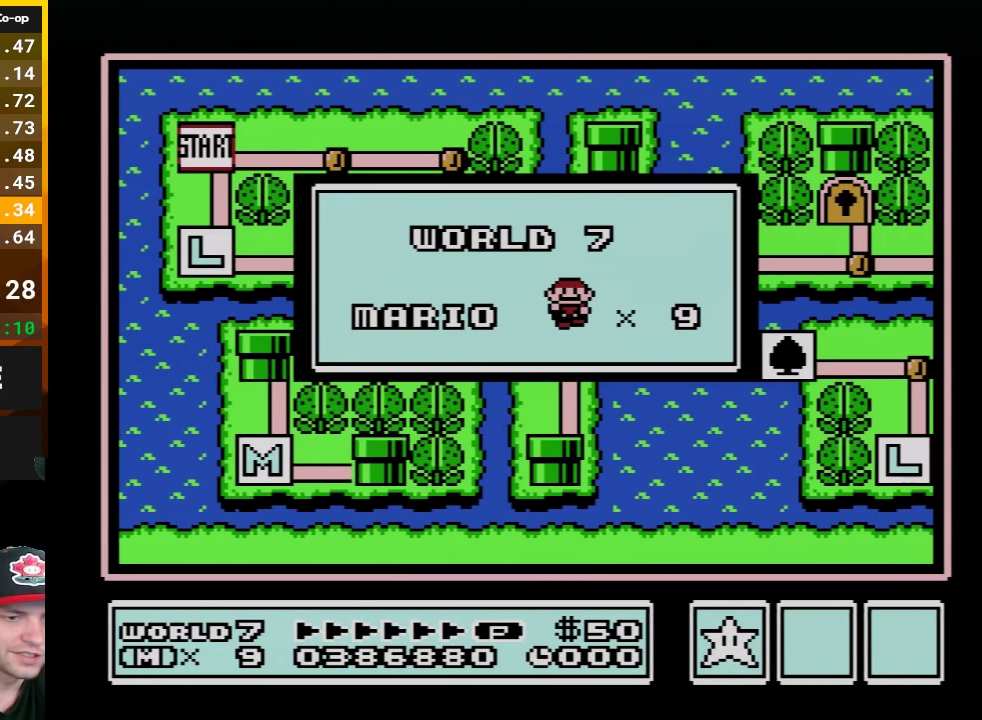
{"buttons": [], "events": []}
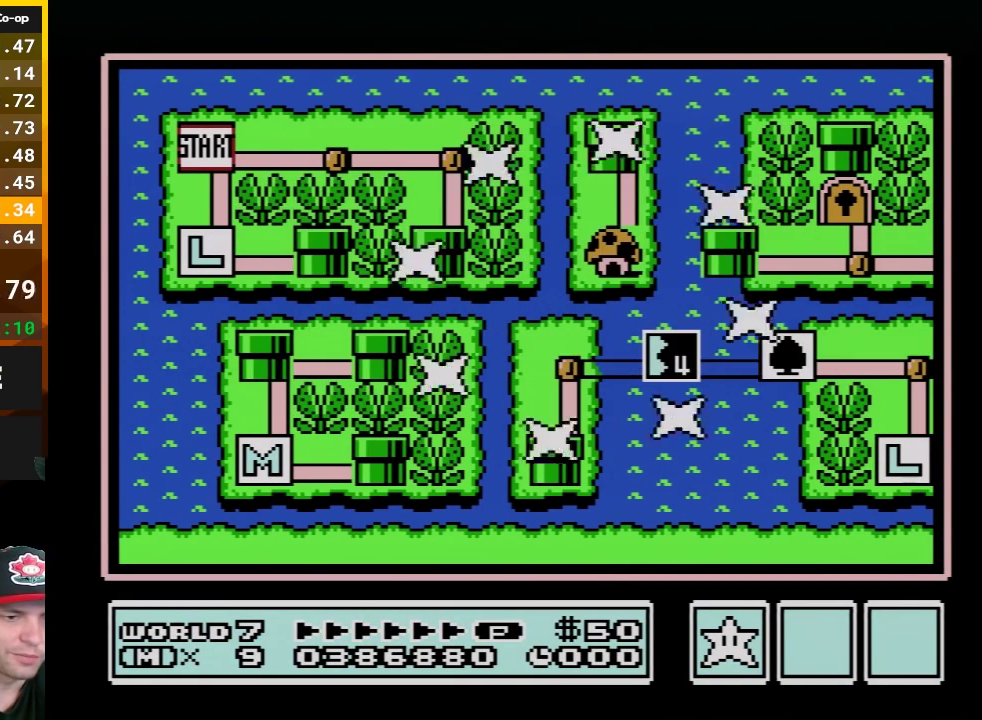
{"buttons": [], "events": []}
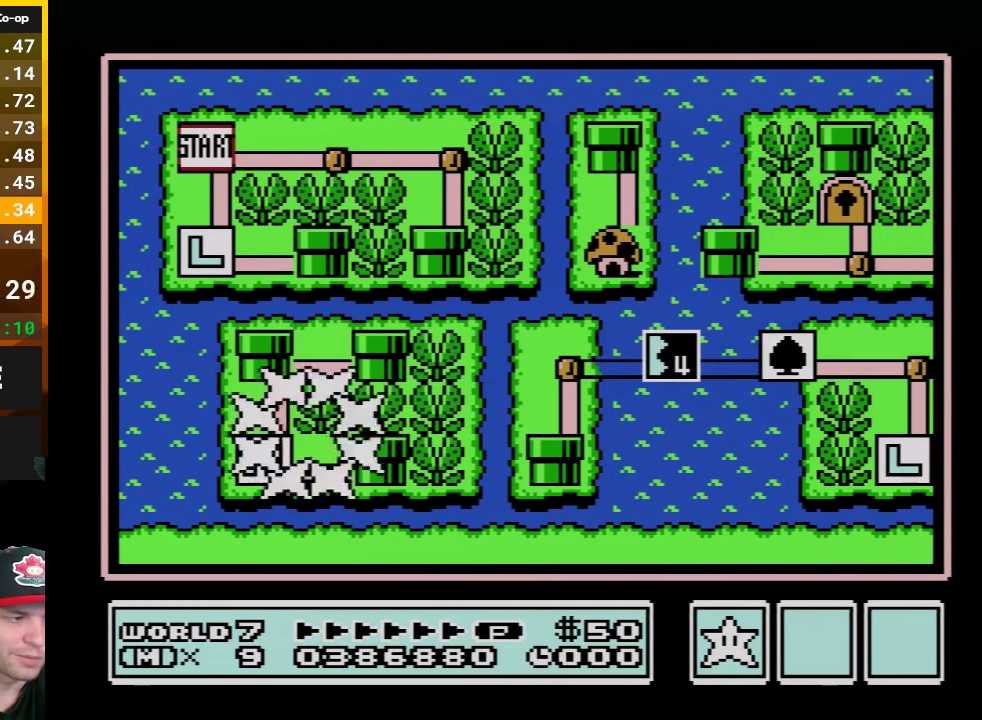
{"buttons": [], "events": [[200, "DPAD_RIGHT", "down"], [400, "DPAD_RIGHT", "up"]]}
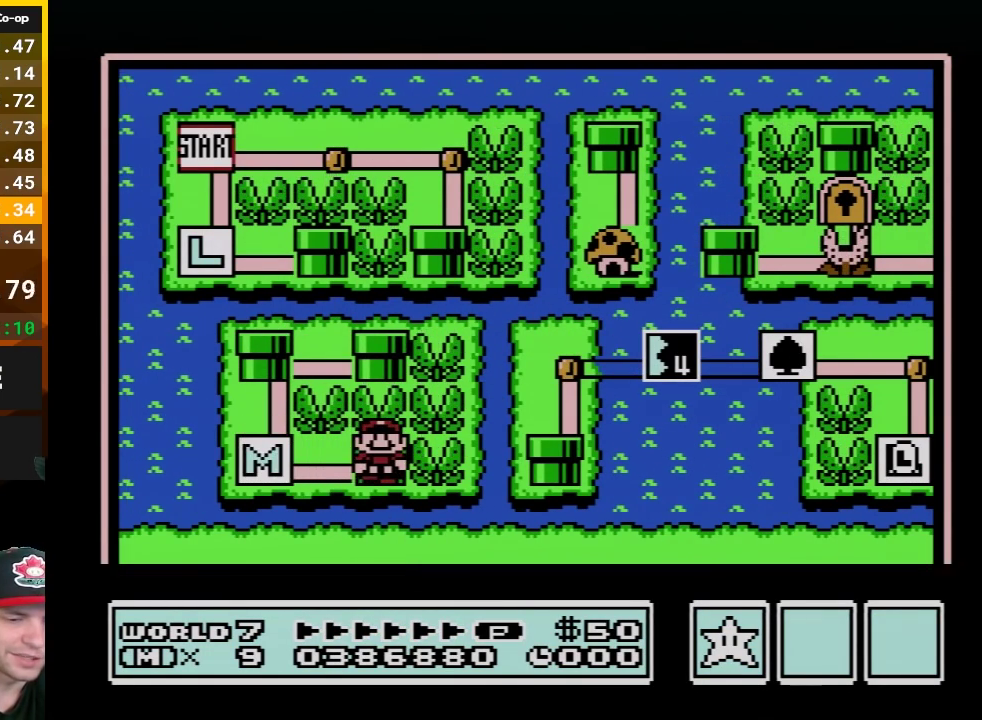
{"buttons": [], "events": []}
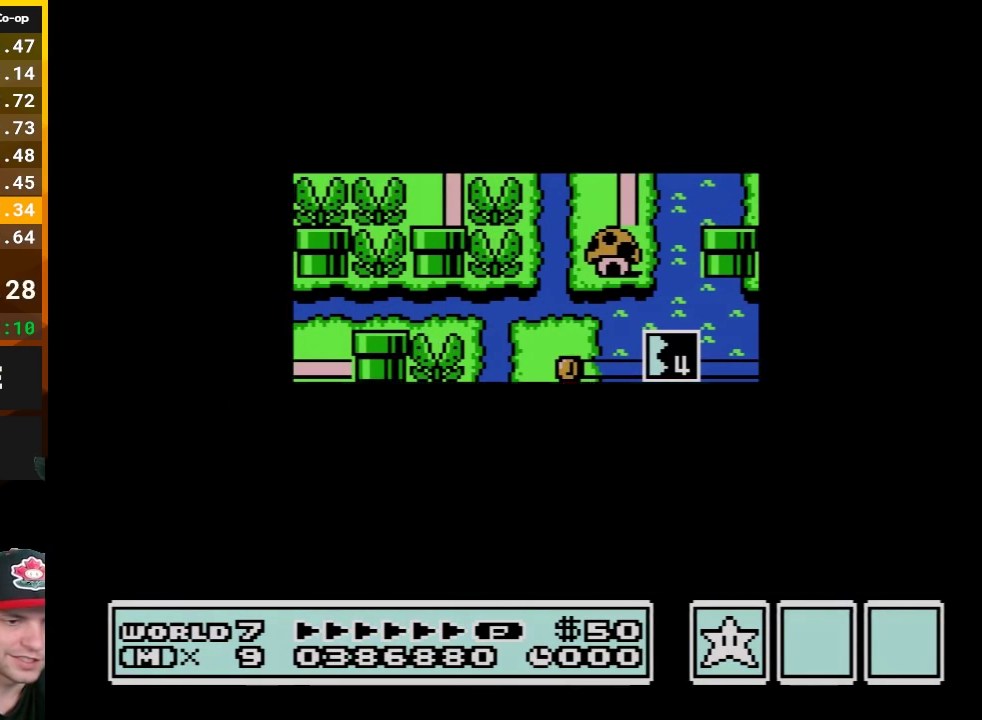
{"buttons": [], "events": []}
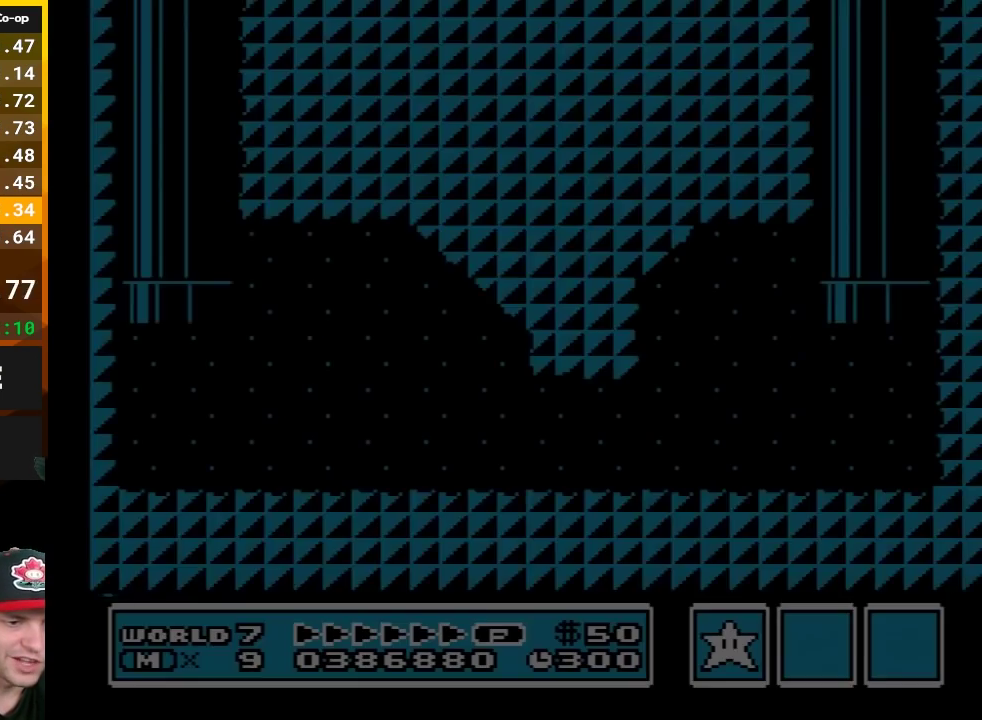
{"buttons": ["B", "DPAD_RIGHT"], "events": [[83, "B", "down"], [83, "DPAD_RIGHT", "down"]]}
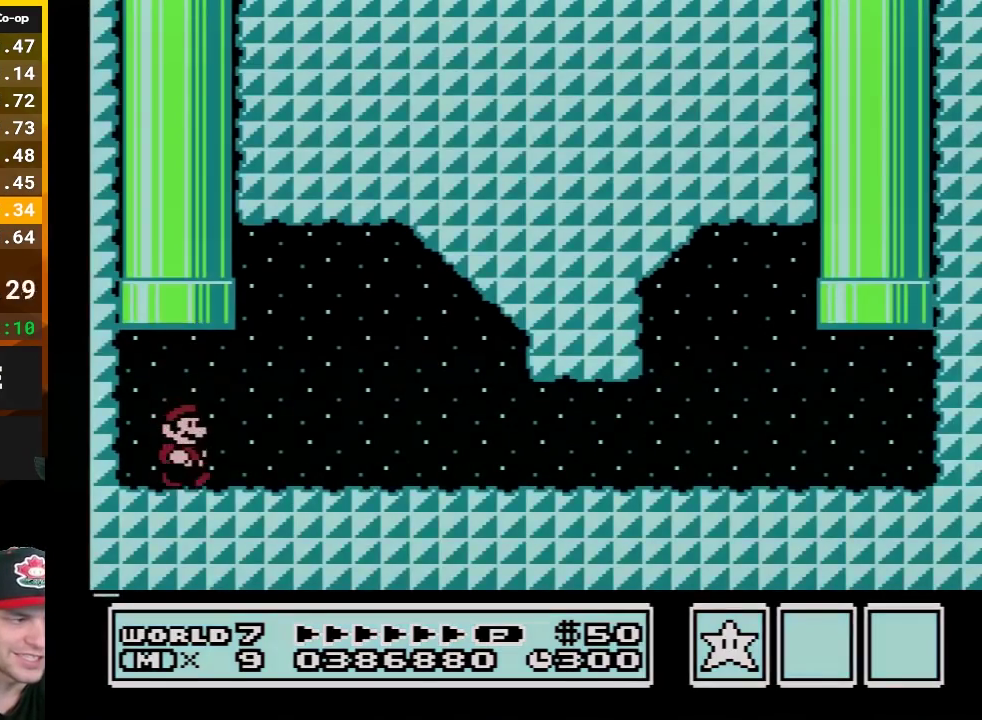
{"buttons": ["B", "DPAD_RIGHT"], "events": [[117, "A", "down"], [267, "A", "up"]]}
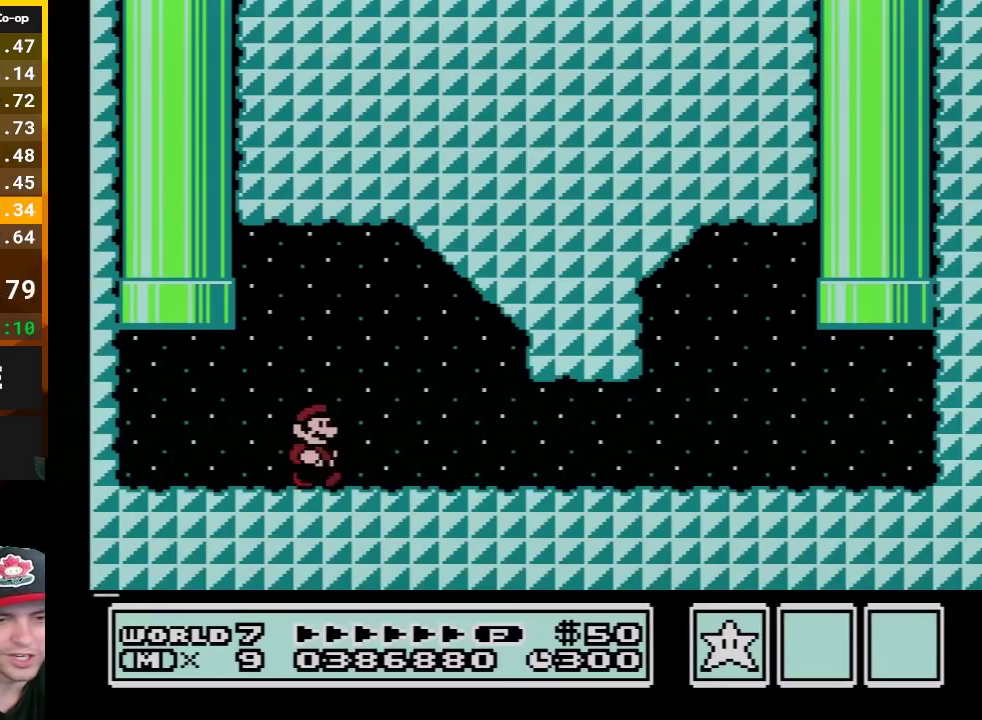
{"buttons": ["B", "DPAD_RIGHT"], "events": []}
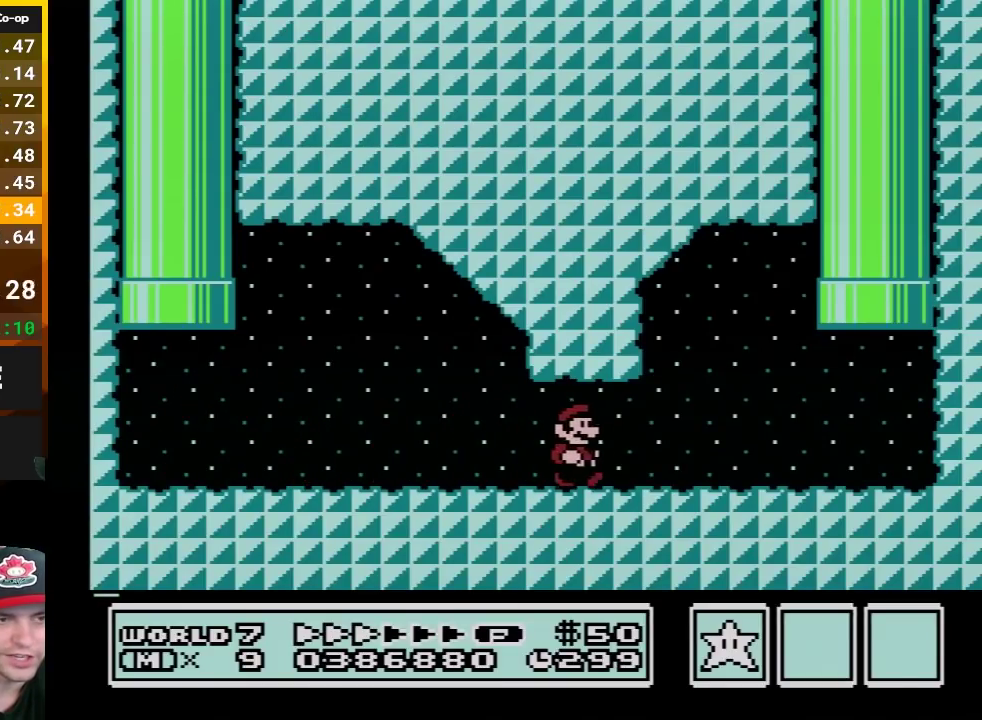
{"buttons": ["A", "B", "DPAD_UP", "DPAD_RIGHT"], "events": [[483, "A", "down"], [483, "DPAD_UP", "down"]]}
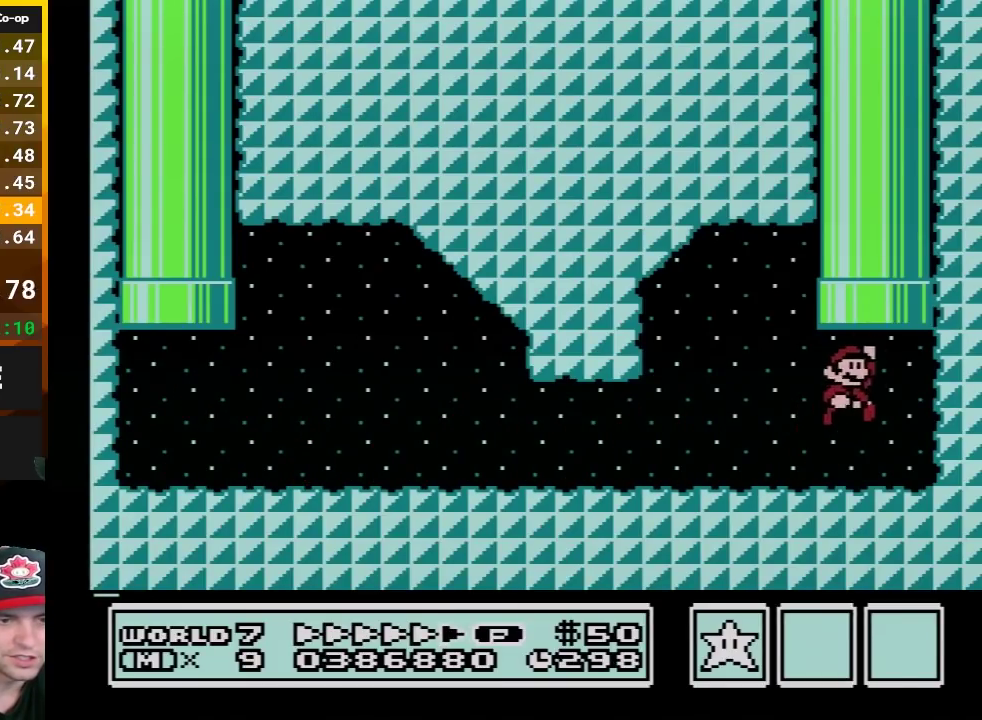
{"buttons": [], "events": [[17, "DPAD_RIGHT", "up"], [217, "A", "up"], [233, "B", "up"], [233, "DPAD_UP", "up"]]}
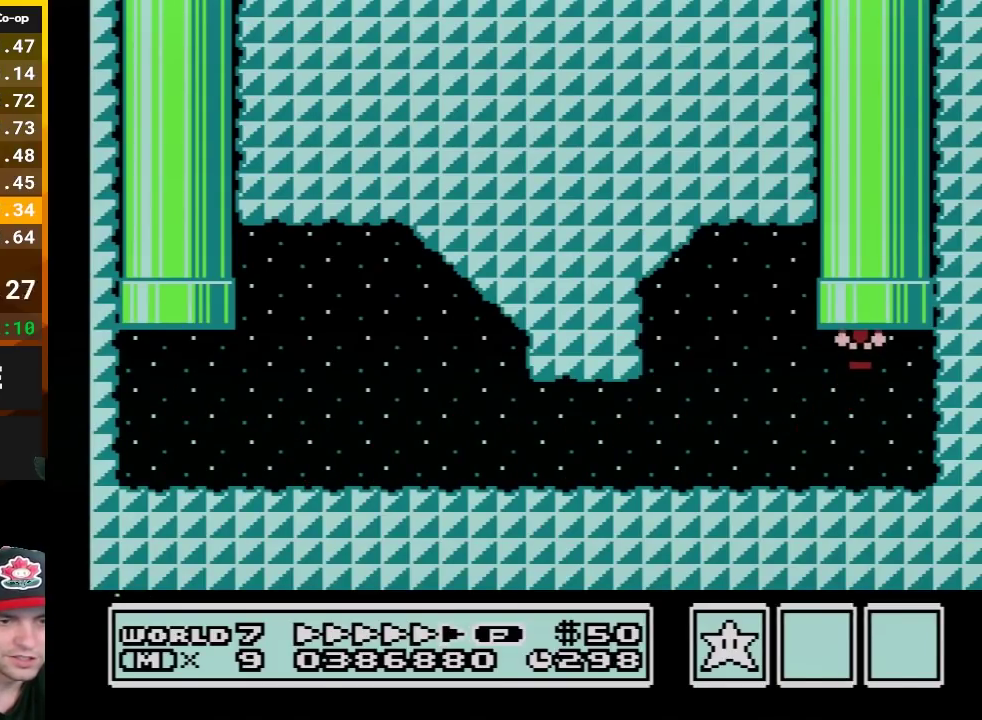
{"buttons": [], "events": []}
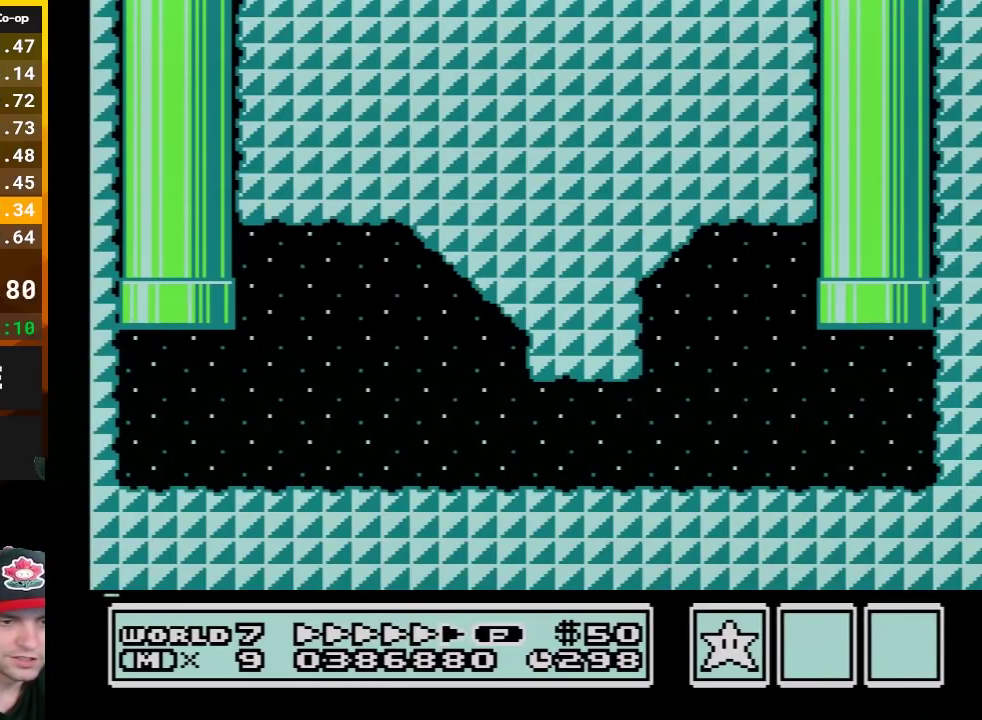
{"buttons": [], "events": []}
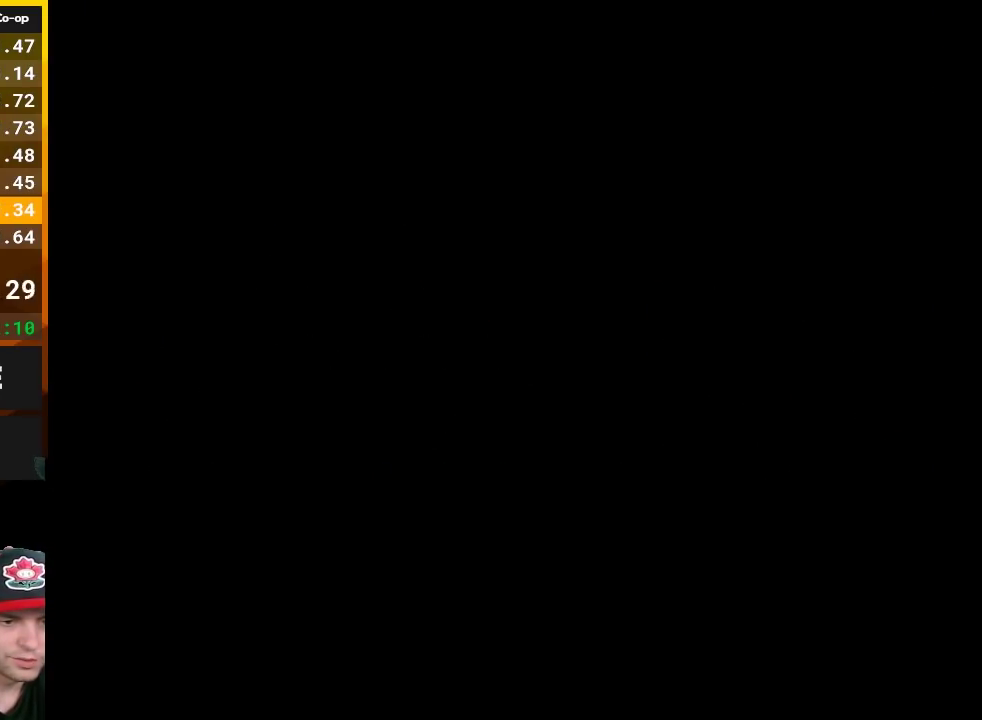
{"buttons": [], "events": []}
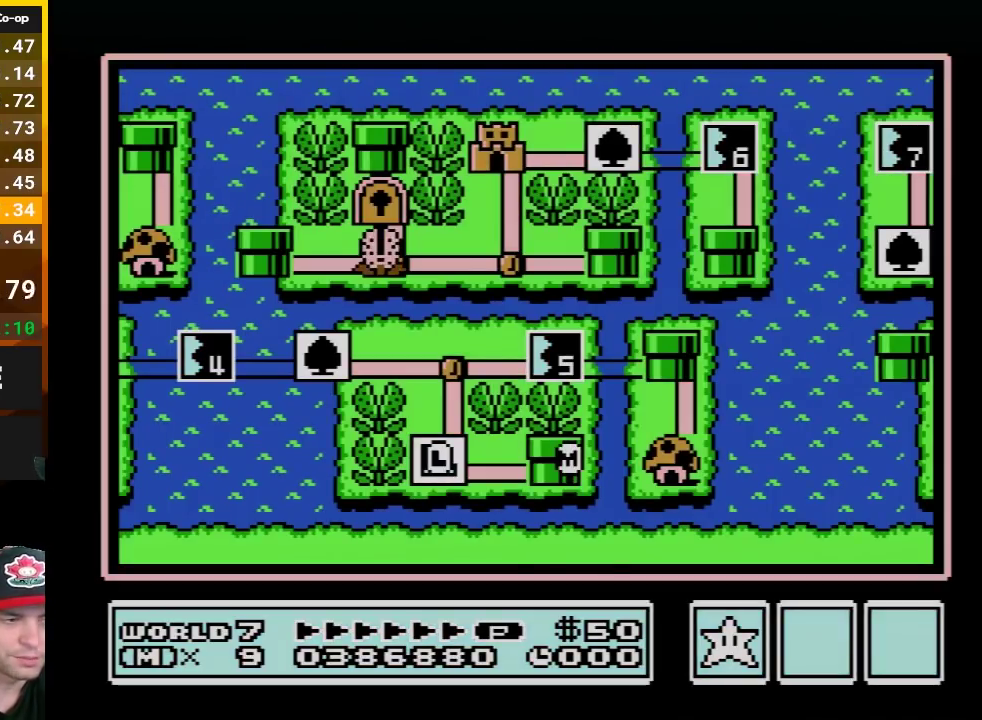
{"buttons": ["DPAD_LEFT"], "events": [[400, "DPAD_LEFT", "down"]]}
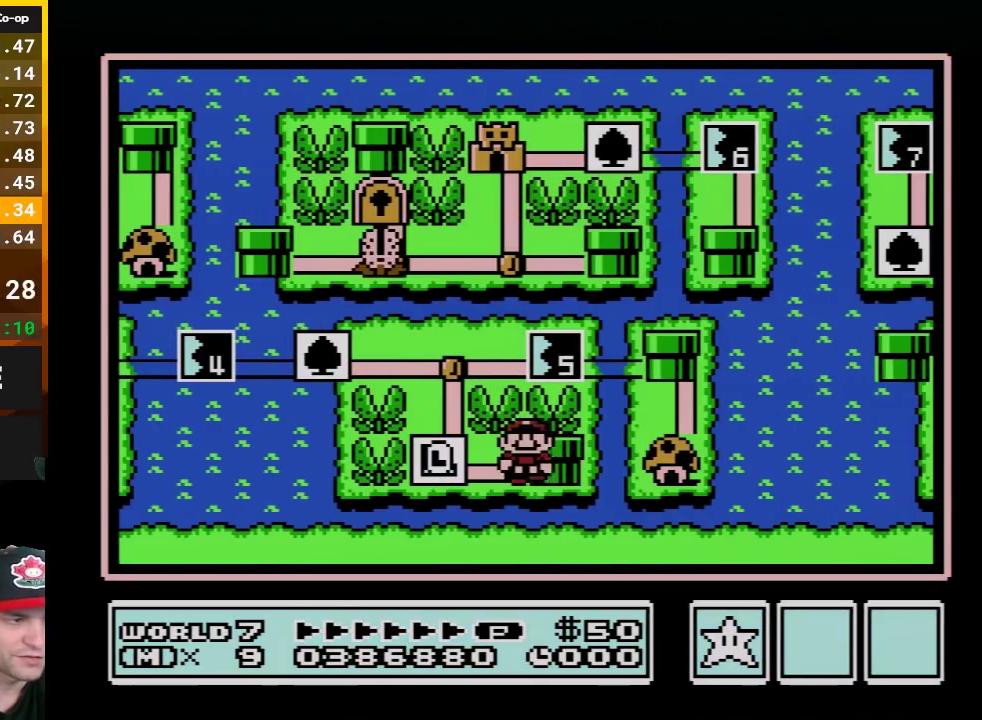
{"buttons": [], "events": [[233, "DPAD_LEFT", "up"], [333, "DPAD_UP", "down"], [483, "DPAD_UP", "up"]]}
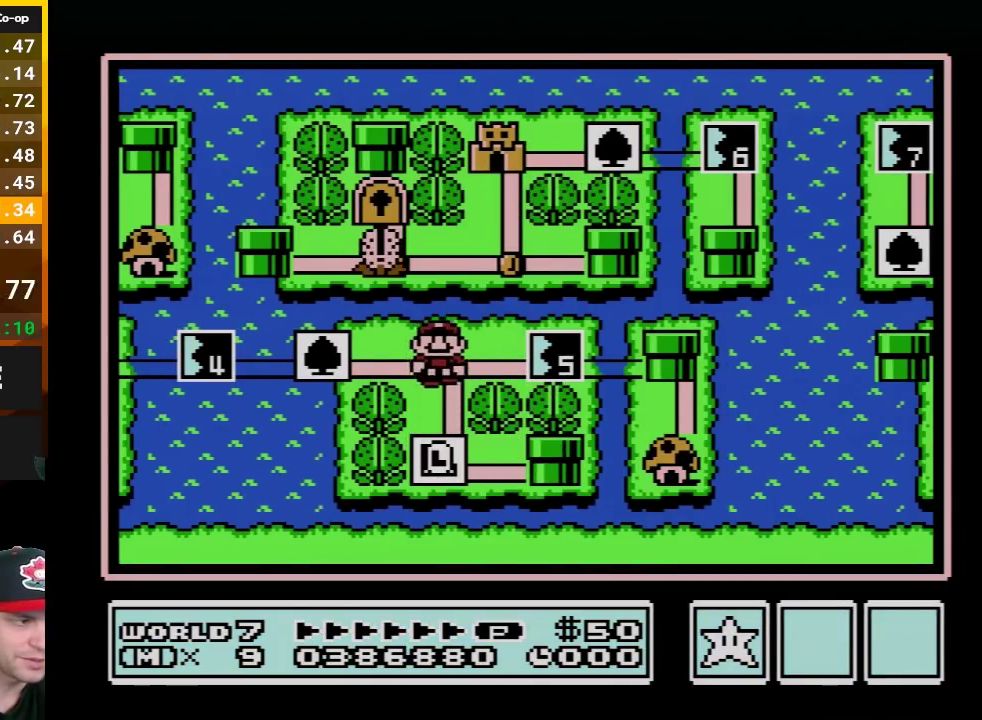
{"buttons": ["B"], "events": [[150, "DPAD_LEFT", "down"], [300, "DPAD_LEFT", "up"], [450, "B", "down"]]}
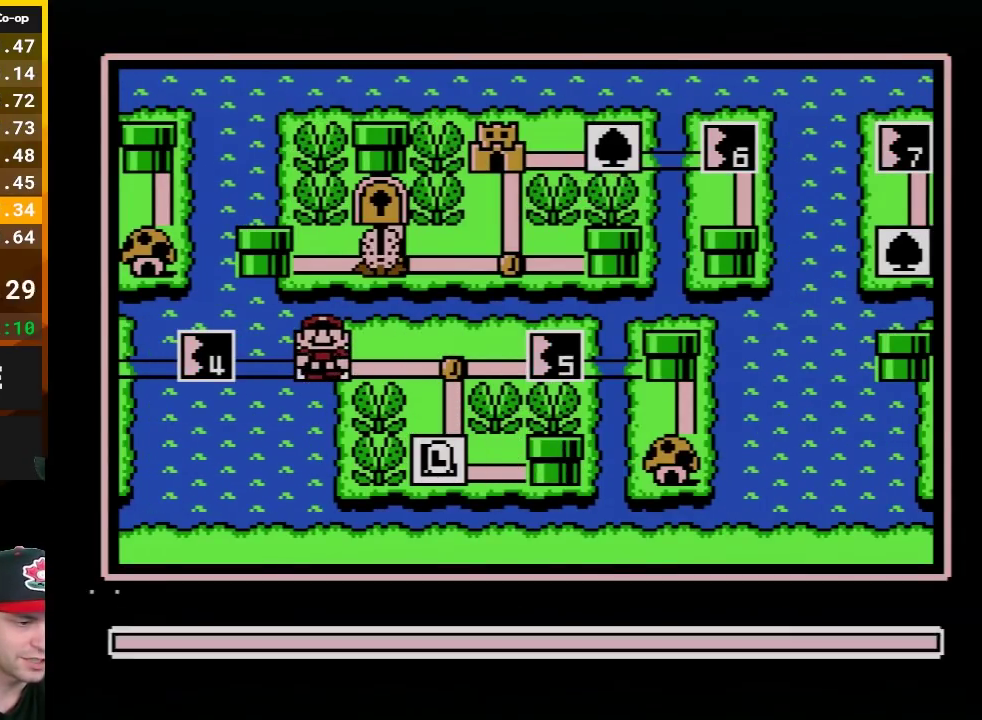
{"buttons": [], "events": [[83, "B", "up"], [300, "DPAD_LEFT", "down"], [417, "DPAD_LEFT", "up"]]}
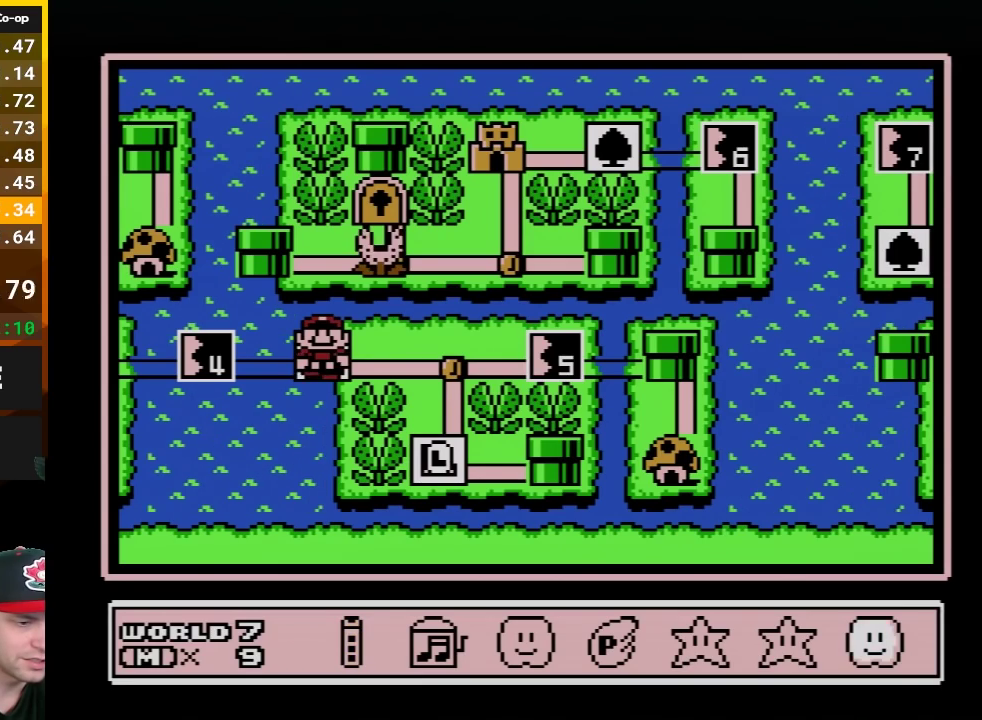
{"buttons": ["DPAD_LEFT"], "events": [[133, "A", "down"], [267, "A", "up"], [450, "DPAD_LEFT", "down"]]}
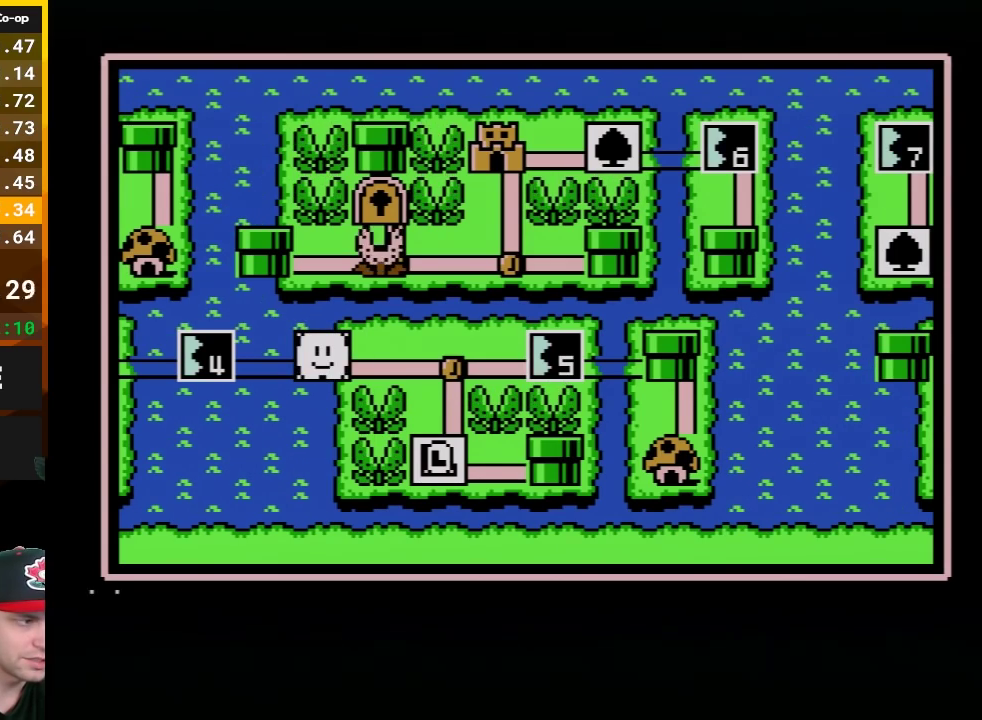
{"buttons": ["DPAD_LEFT"], "events": [[83, "DPAD_LEFT", "up"], [167, "DPAD_LEFT", "down"], [300, "DPAD_LEFT", "up"], [383, "DPAD_LEFT", "down"]]}
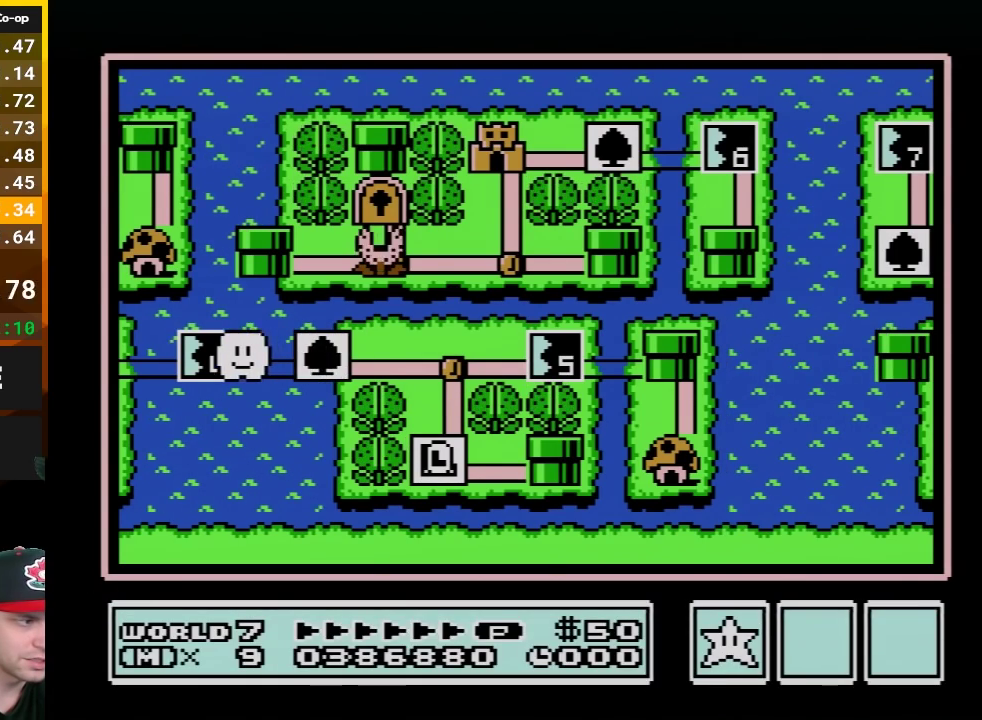
{"buttons": ["DPAD_LEFT"], "events": [[50, "DPAD_LEFT", "up"], [133, "DPAD_LEFT", "down"]]}
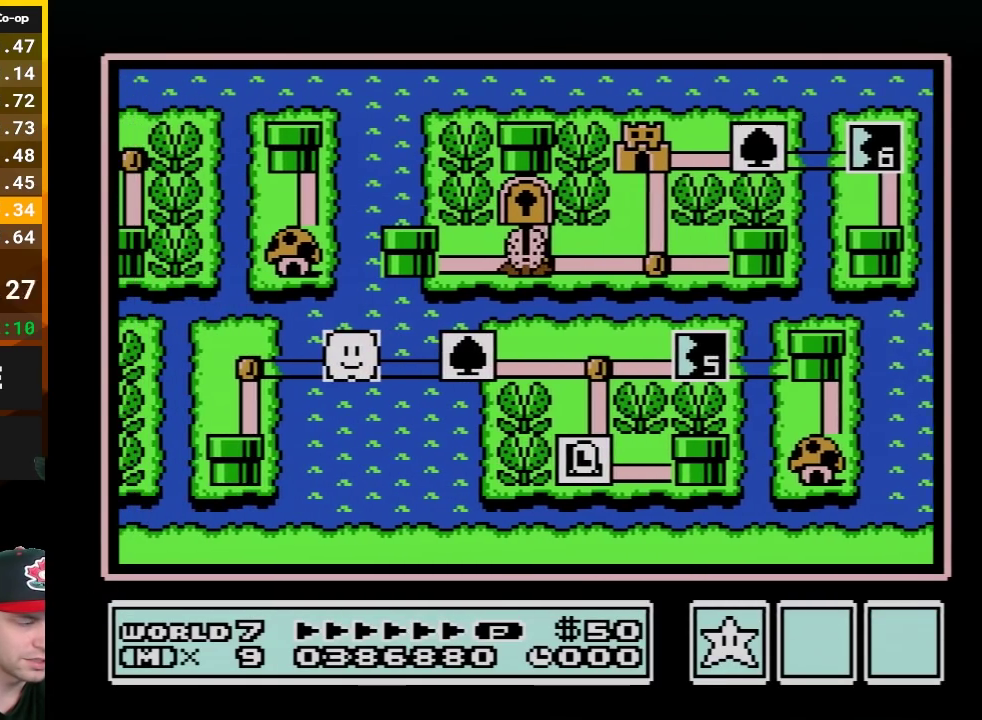
{"buttons": ["DPAD_LEFT"], "events": []}